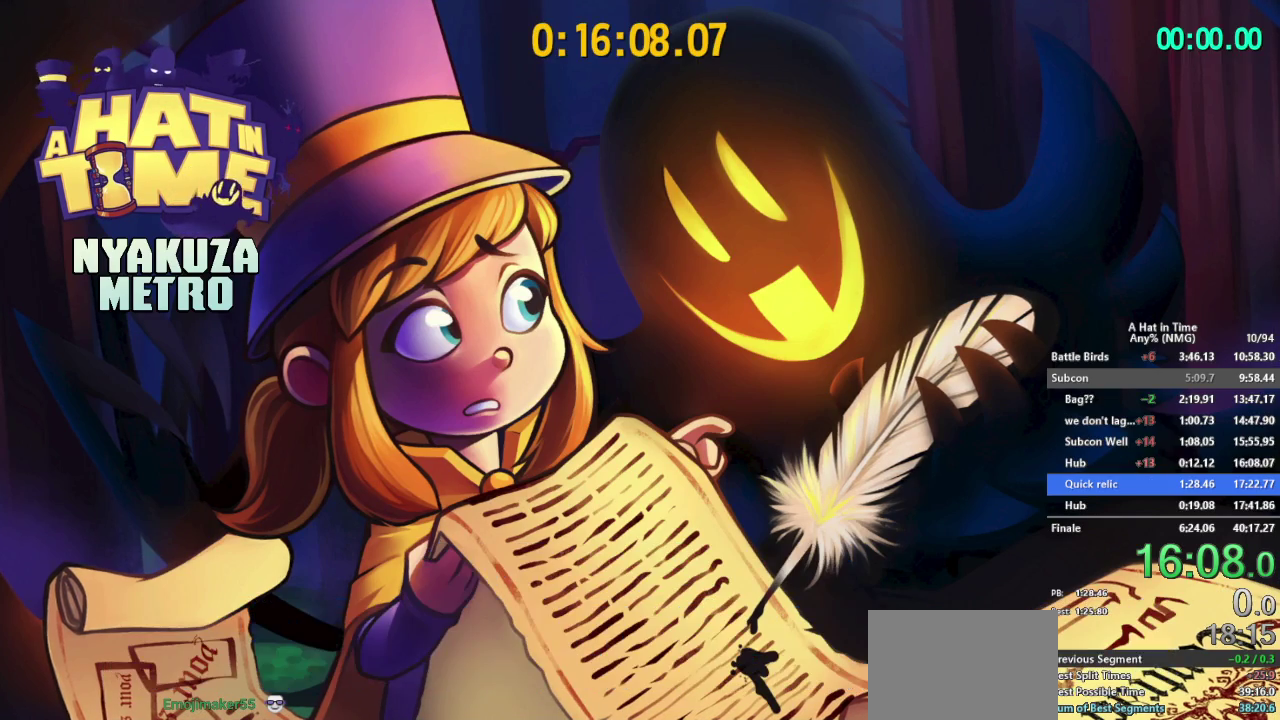
Gameplay with a controller (Nintendo layout); each line is a JSON object with the inputs held at the frame after it. "events" lists button and stick changes between this image and that frame as [ms after this image, input, new state], when the widget could be followed in between. This overlay highlights the sticks when they move; stick clicks (L3 R3) are not distinguishable. Not read: L1 L3 R3.
{"buttons": [], "left_stick": "center", "right_stick": "center", "events": [[351, "A", "down"], [417, "A", "up"]]}
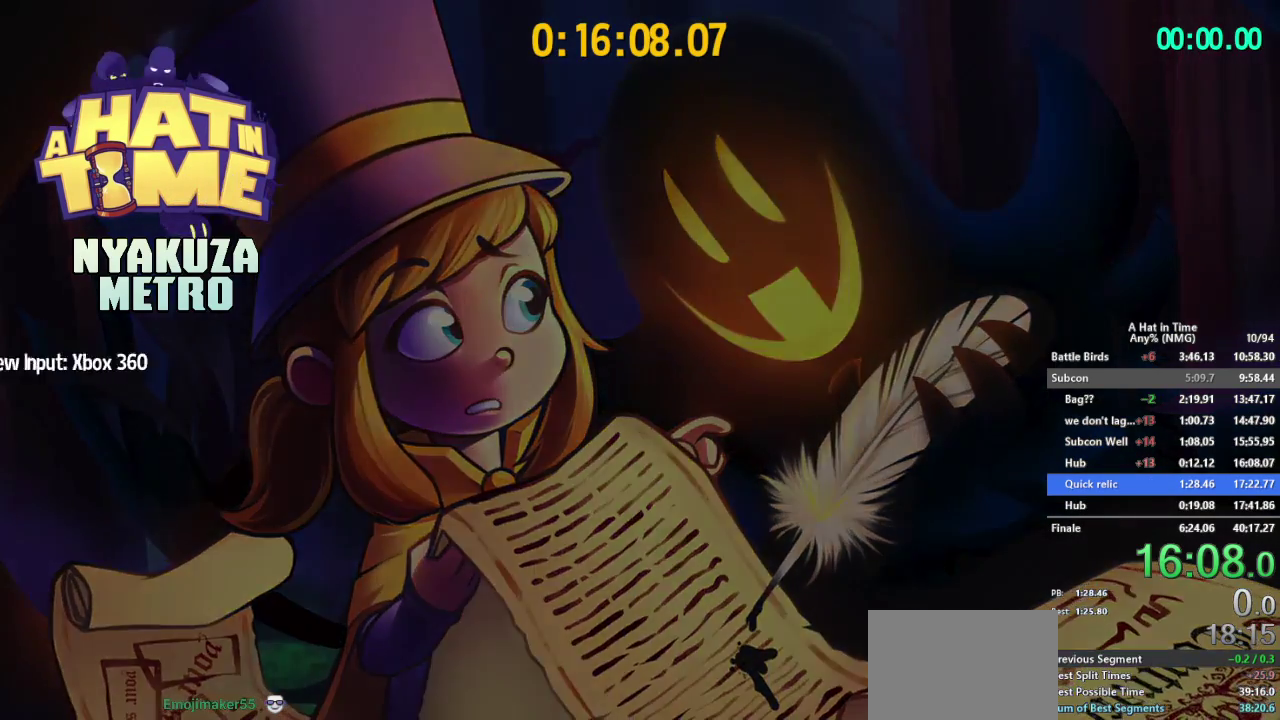
{"buttons": [], "left_stick": "up-left", "right_stick": "center", "events": [[17, "A", "down"], [133, "A", "up"], [233, "left_stick", "up-left"], [317, "right_stick", "left"], [367, "L2", "down"], [450, "L2", "up"], [484, "right_stick", "center"]]}
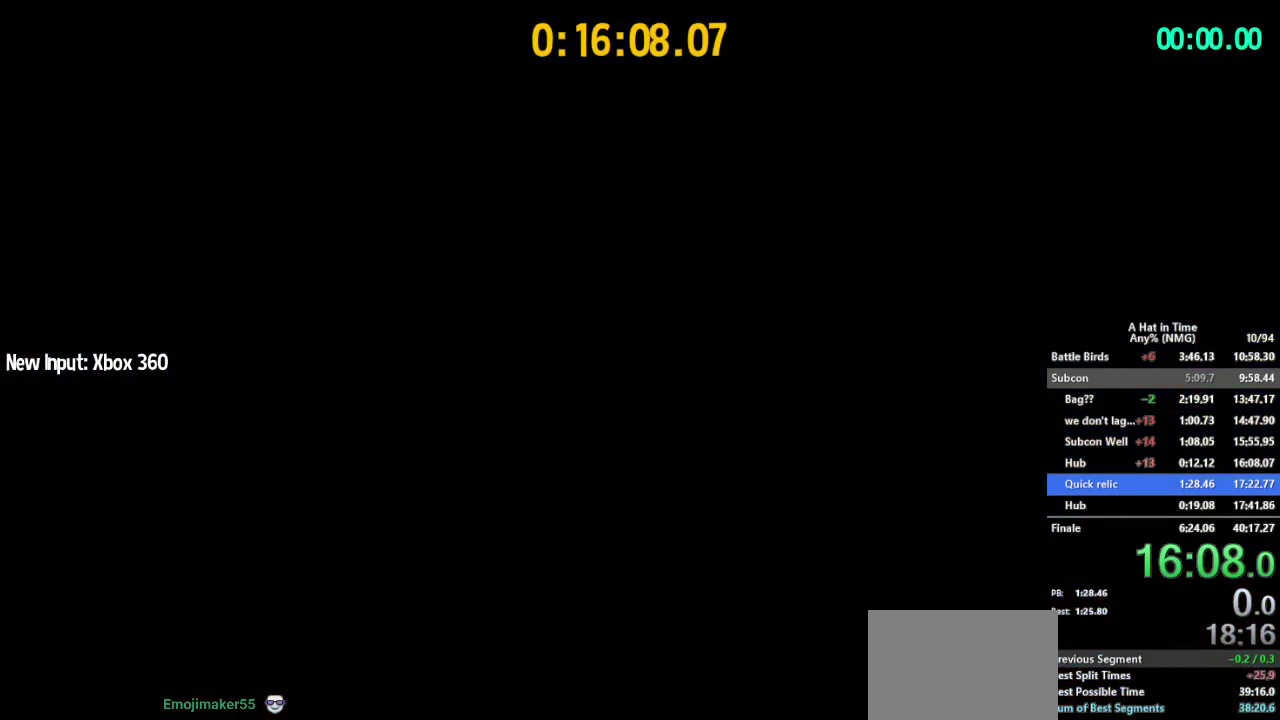
{"buttons": ["L2", "R2"], "left_stick": "up-left", "right_stick": "center", "events": [[17, "L2", "down"], [134, "R2", "down"]]}
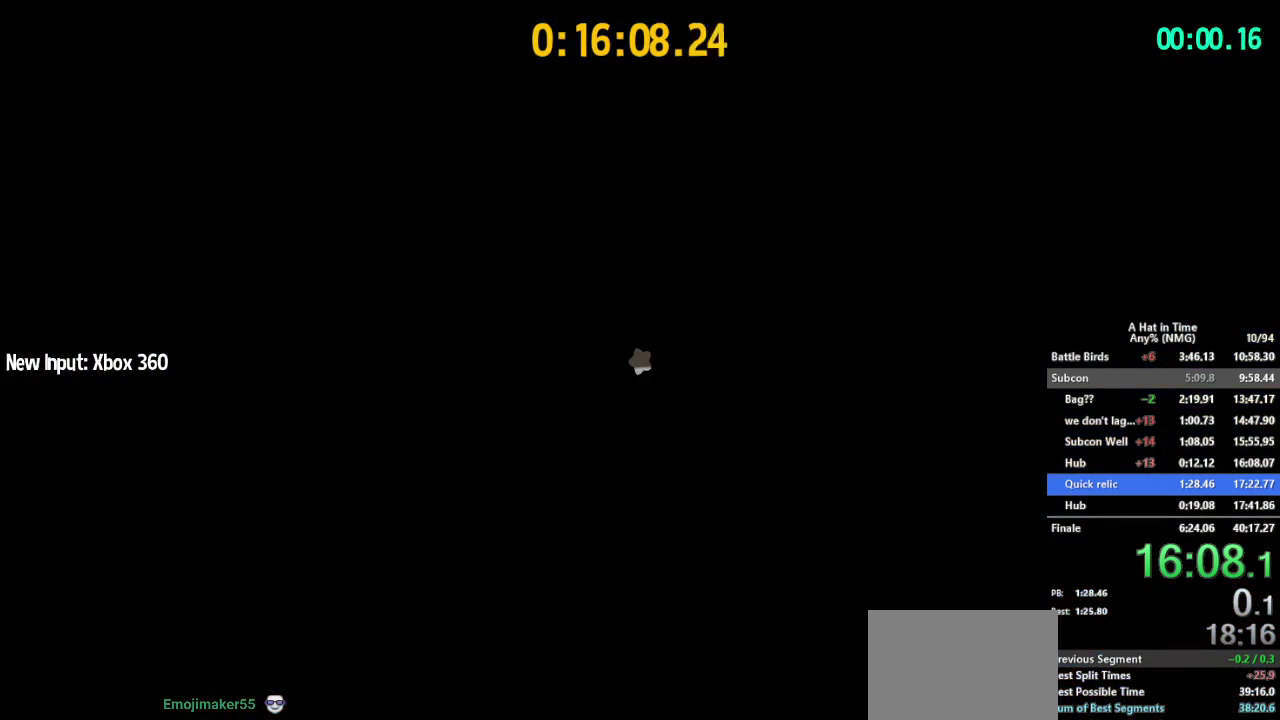
{"buttons": ["L2"], "left_stick": "up-left", "right_stick": "left", "events": [[167, "R2", "up"], [367, "R2", "down"], [384, "right_stick", "left"], [500, "R2", "up"]]}
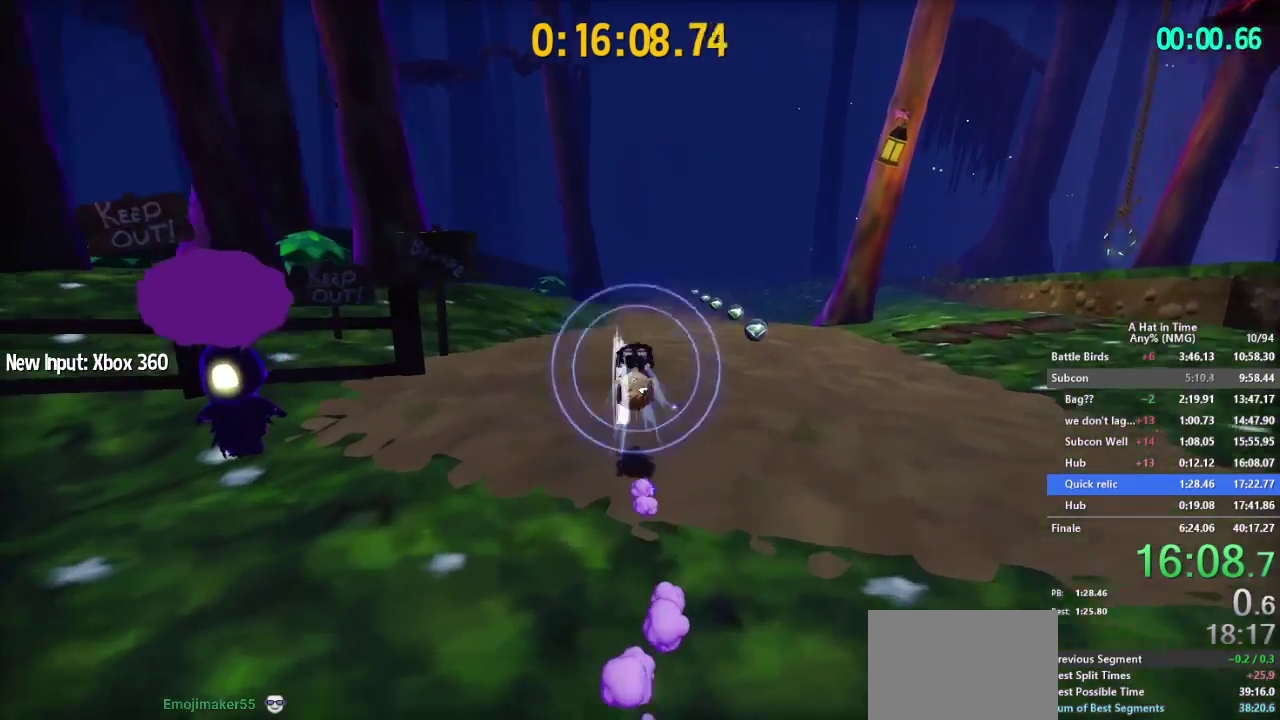
{"buttons": ["L2", "R2"], "left_stick": "up-left", "right_stick": "center", "events": [[67, "right_stick", "center"], [484, "R2", "down"]]}
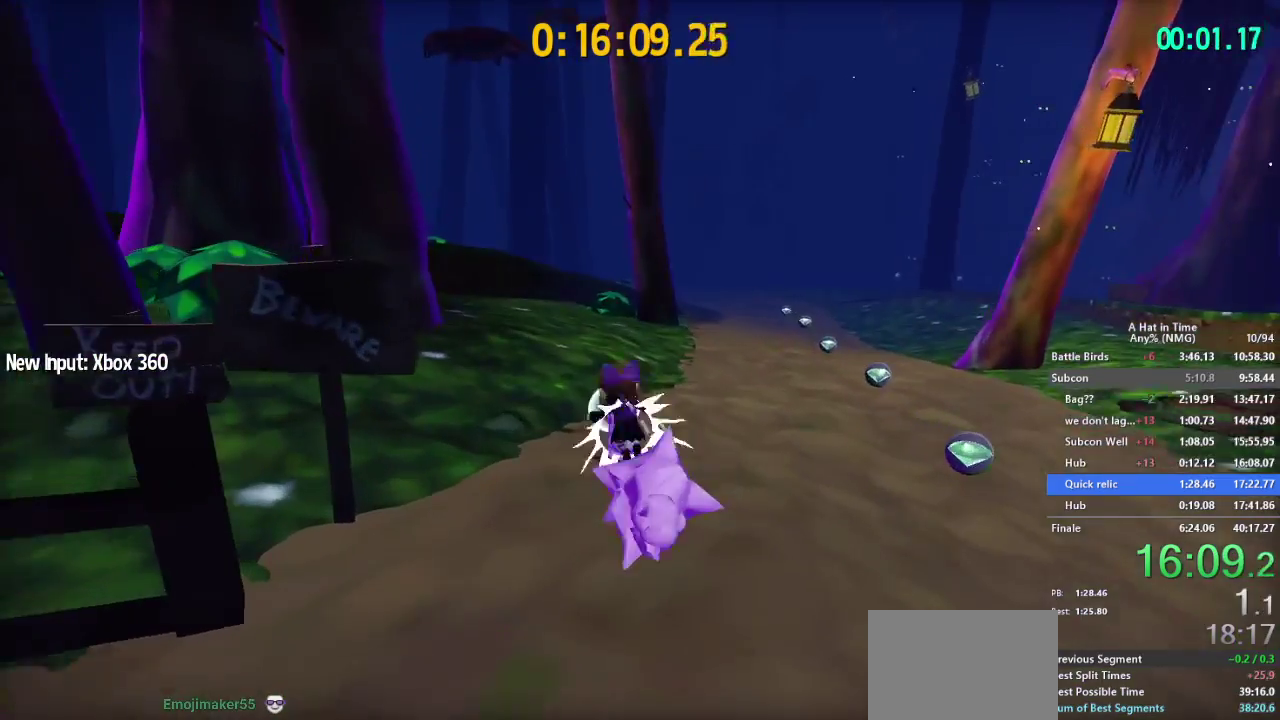
{"buttons": ["L2"], "left_stick": "up", "right_stick": "center"}
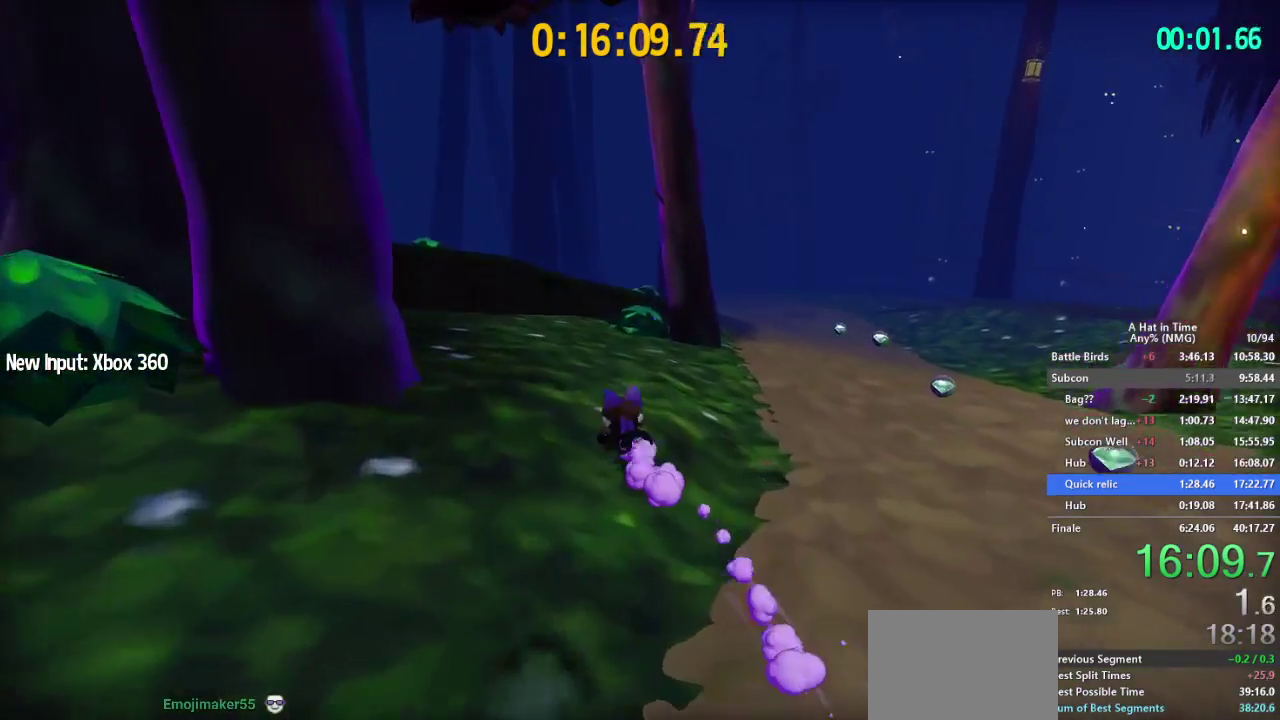
{"buttons": ["L2"], "left_stick": "up-left", "right_stick": "center"}
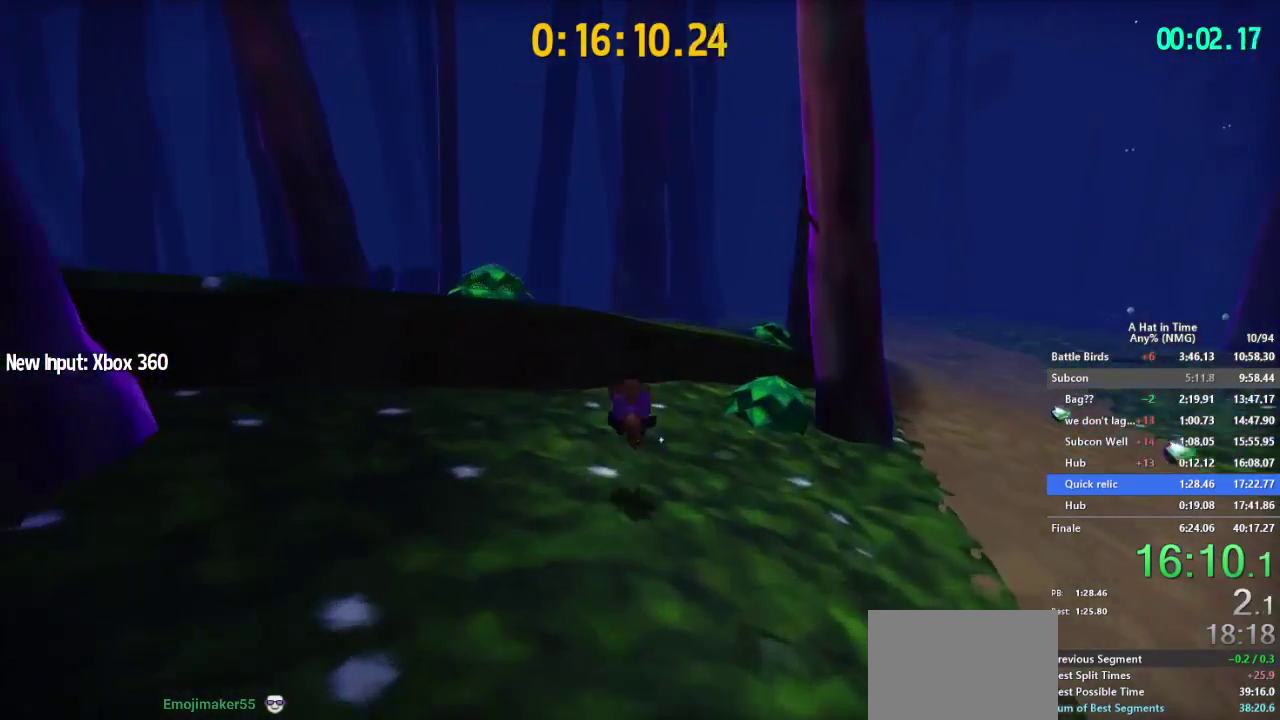
{"buttons": ["L2"], "left_stick": "up-left", "right_stick": "center", "events": [[200, "B", "down"], [317, "B", "up"], [367, "R2", "down"], [484, "R2", "up"]]}
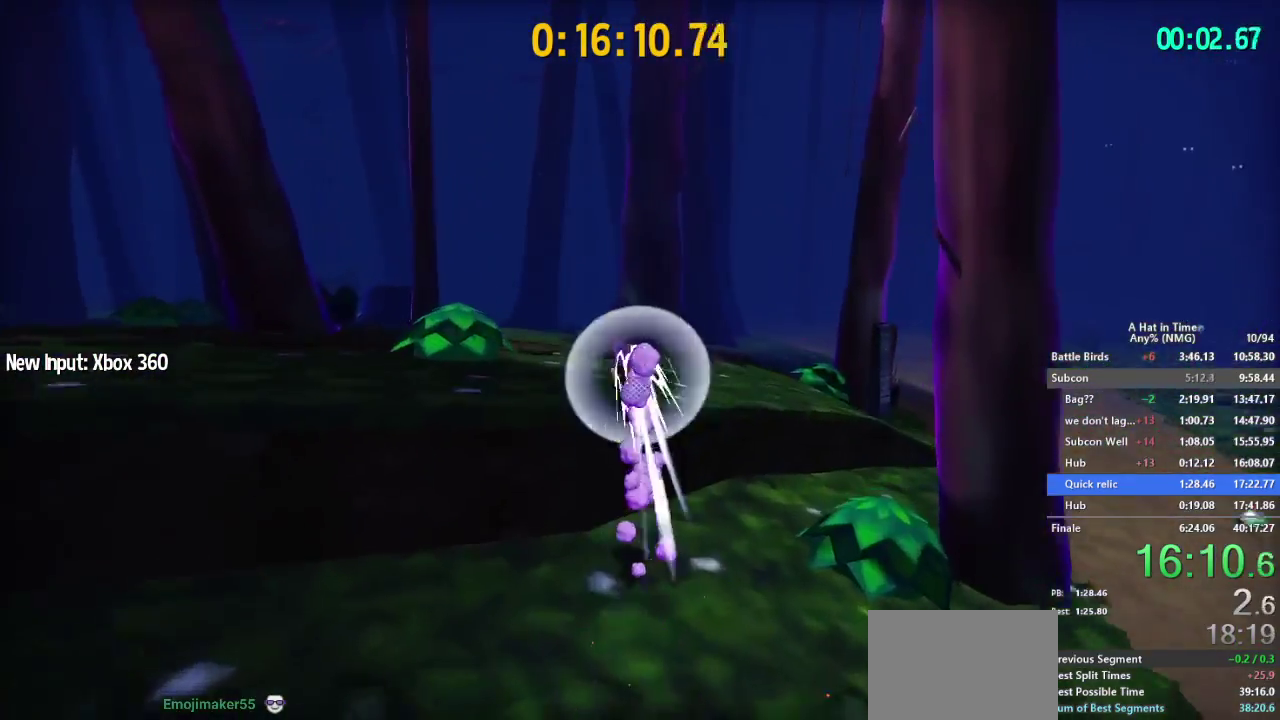
{"buttons": ["L2"], "left_stick": "up-left", "right_stick": "center"}